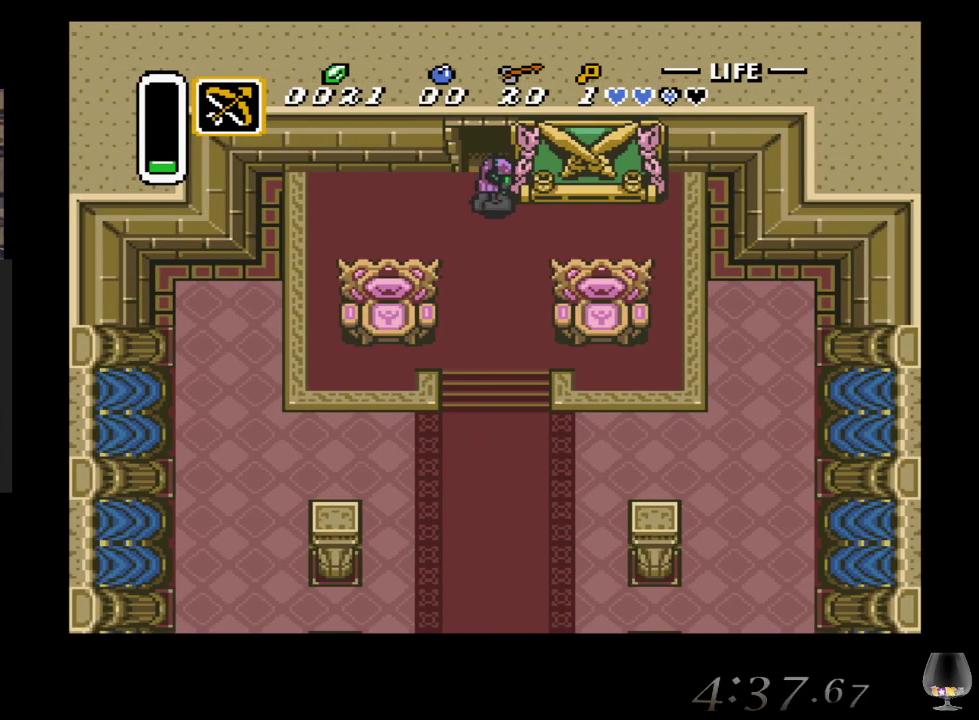
Gameplay with a controller (PlayStation layout); each line is a JSON object with the inputs held at the frame after it. "events" lists button and stick changes between this image and that frame as [ms after this image, input, new state], when the widget could be followed in between. Not read: L2 L3 R2 R3 right_stick.
{"buttons": [], "left_stick": "up", "events": [[117, "left_stick", "up"]]}
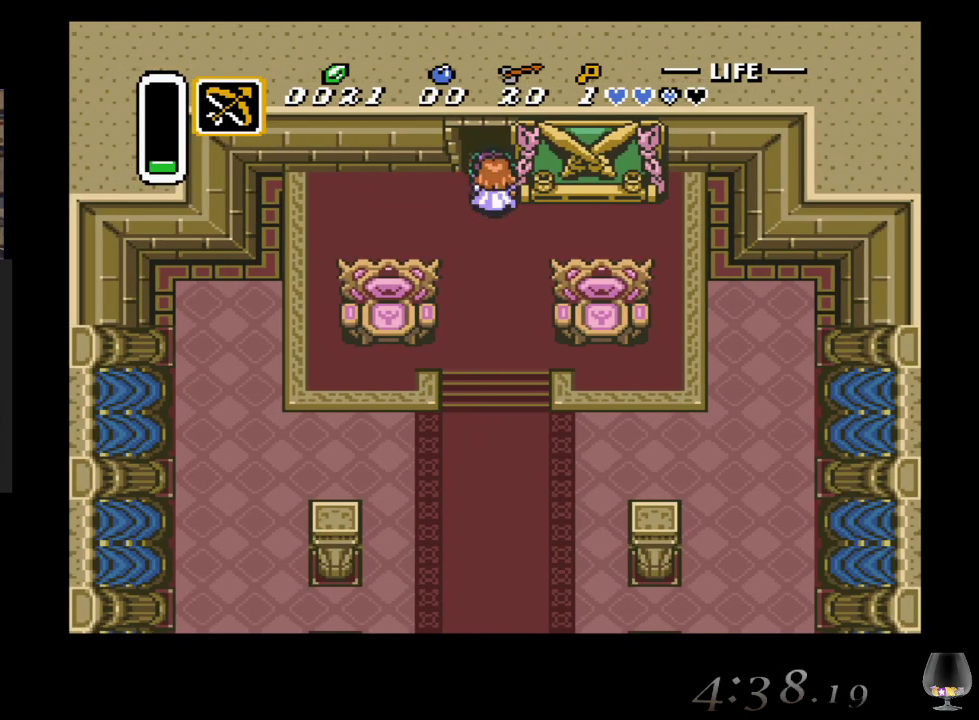
{"buttons": [], "left_stick": "up-right", "events": [[50, "left_stick", "up-right"]]}
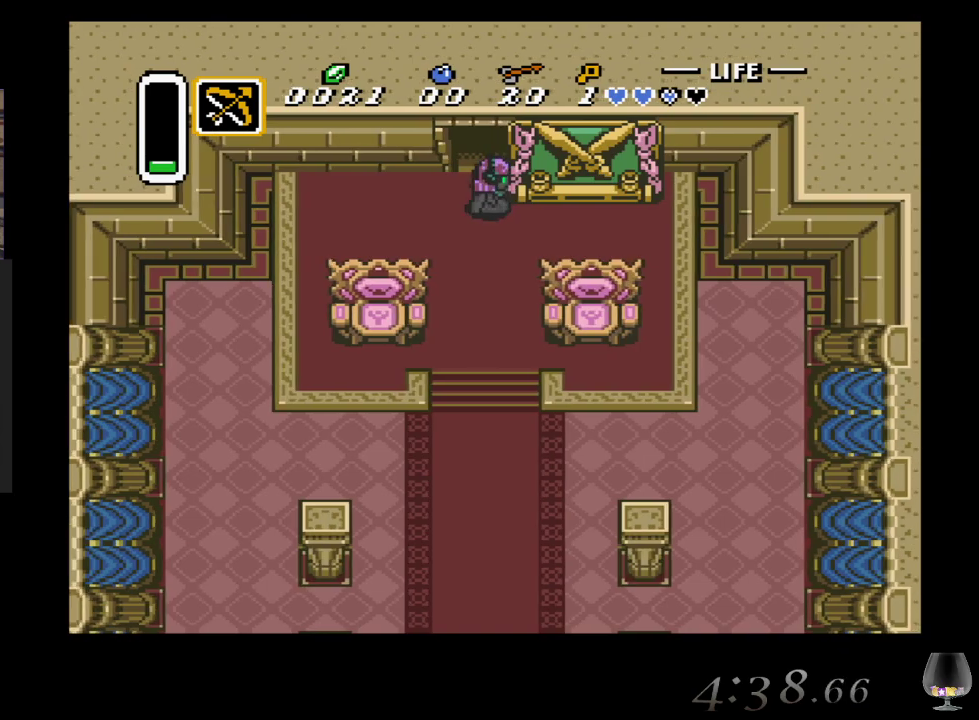
{"buttons": [], "left_stick": "up", "events": [[250, "left_stick", "up"]]}
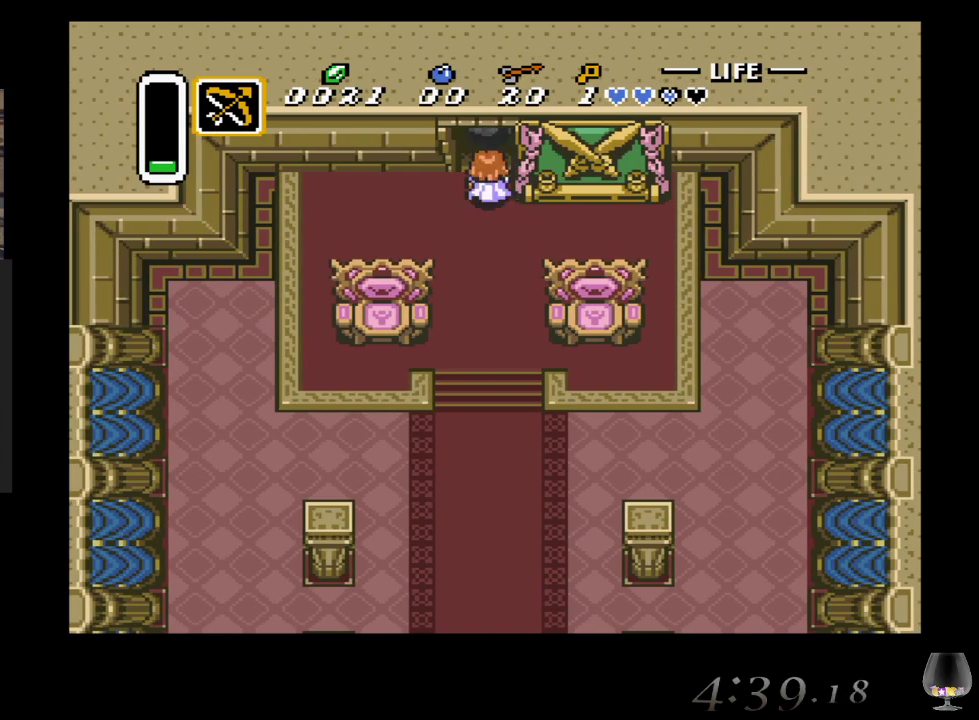
{"buttons": [], "left_stick": "up", "events": []}
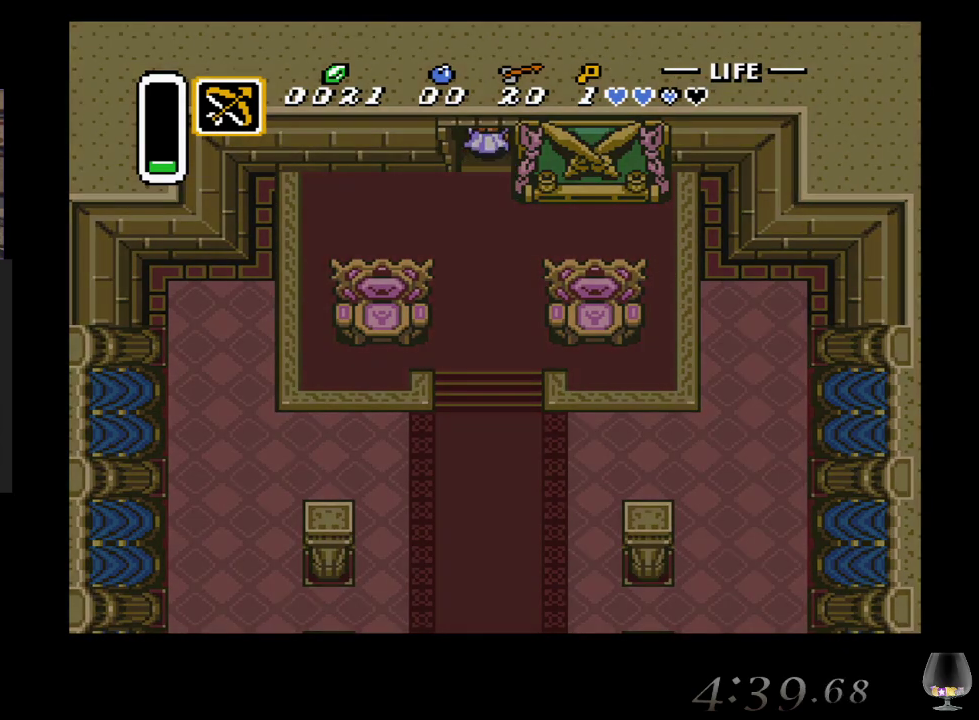
{"buttons": [], "left_stick": "center", "events": [[333, "left_stick", "center"]]}
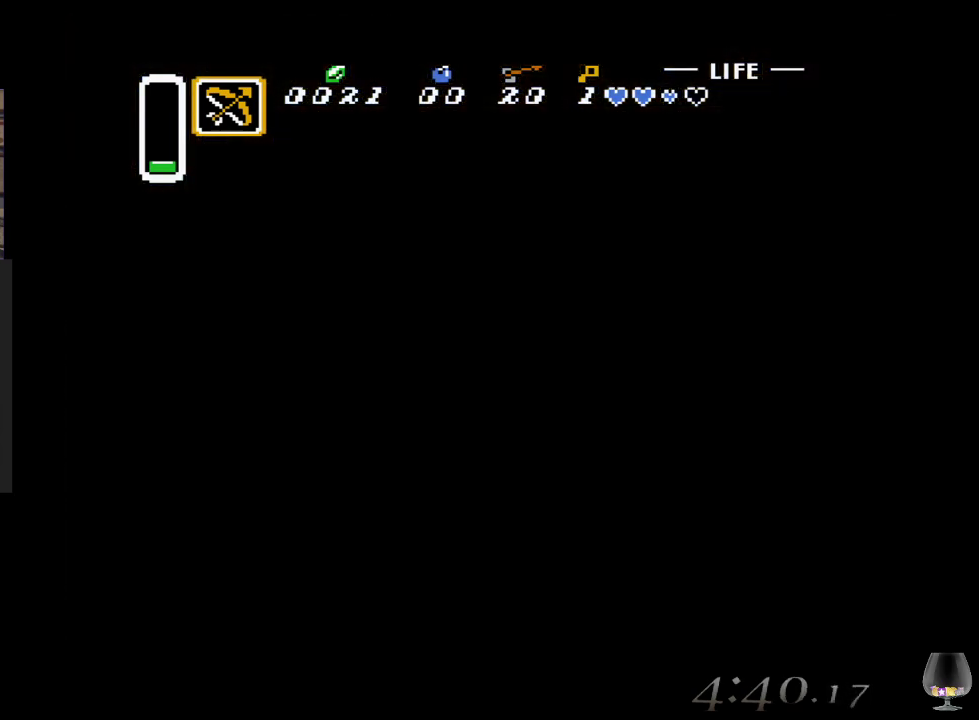
{"buttons": [], "left_stick": "center", "events": []}
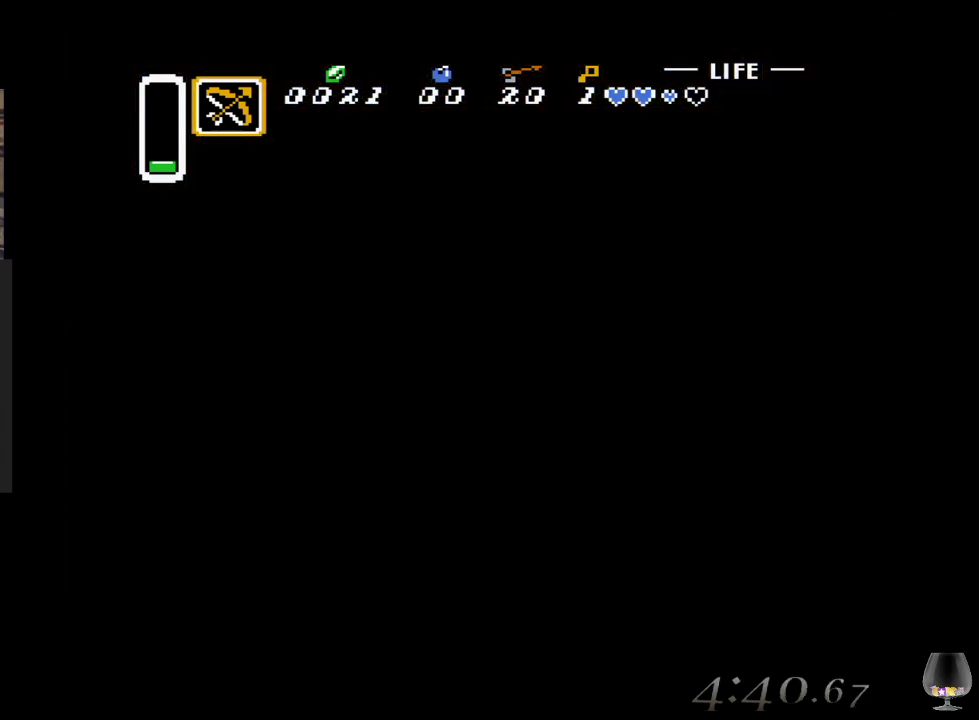
{"buttons": [], "left_stick": "center", "events": []}
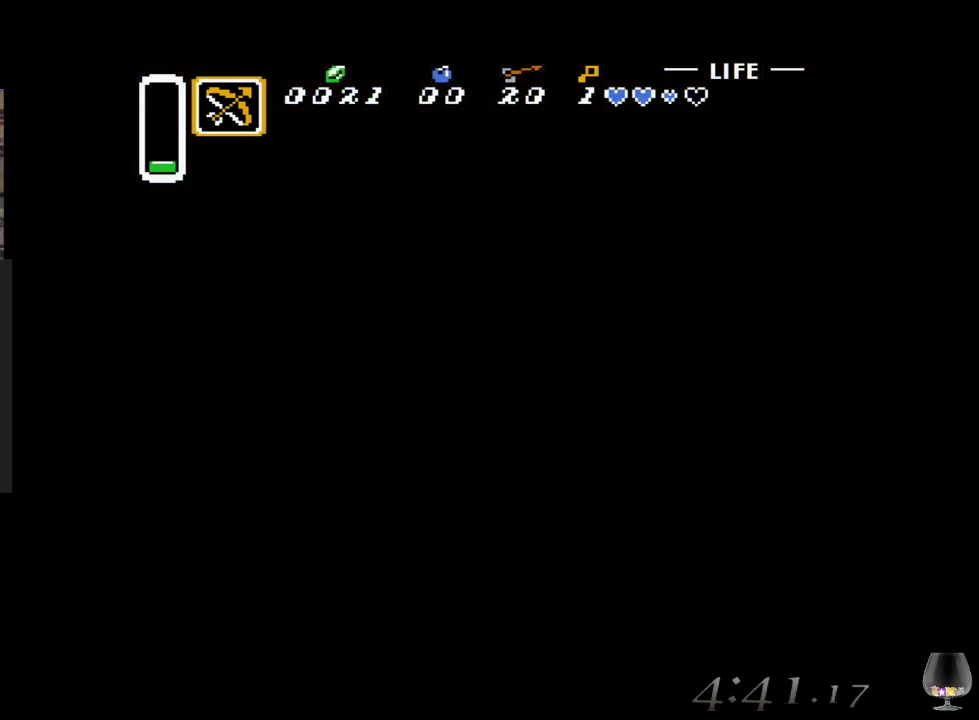
{"buttons": [], "left_stick": "center", "events": []}
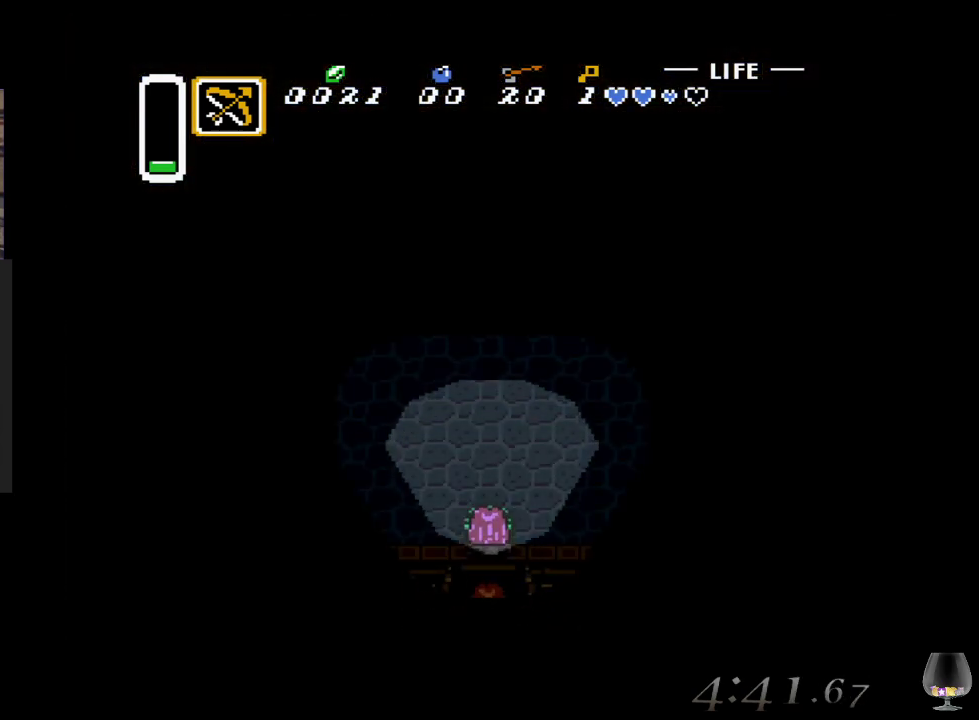
{"buttons": [], "left_stick": "up-right", "events": [[217, "left_stick", "up"], [333, "left_stick", "up-right"]]}
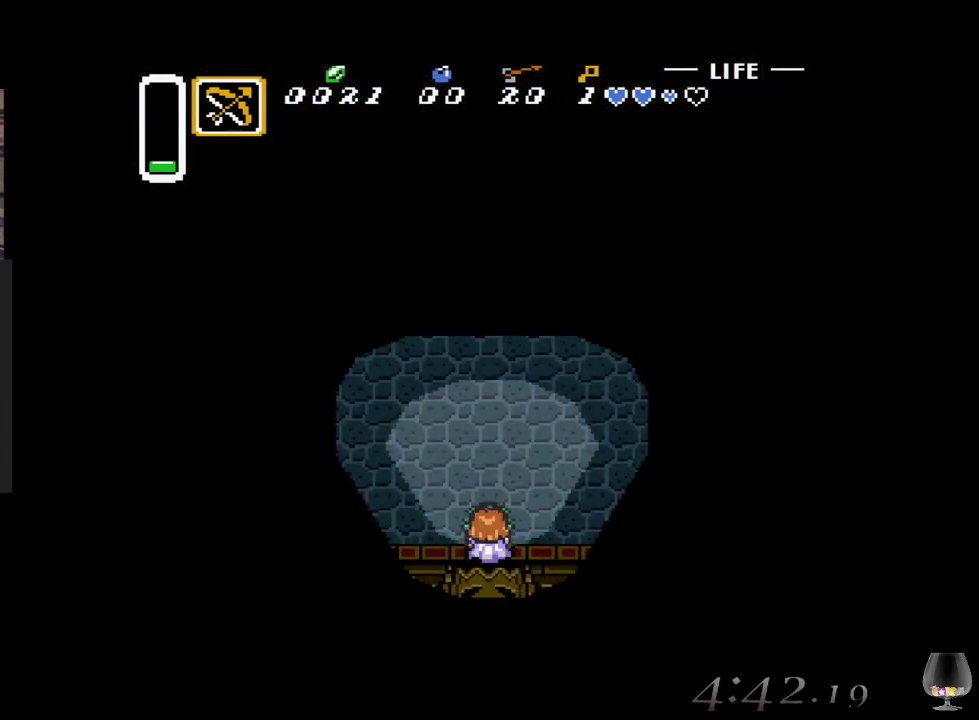
{"buttons": [], "left_stick": "up-right", "events": []}
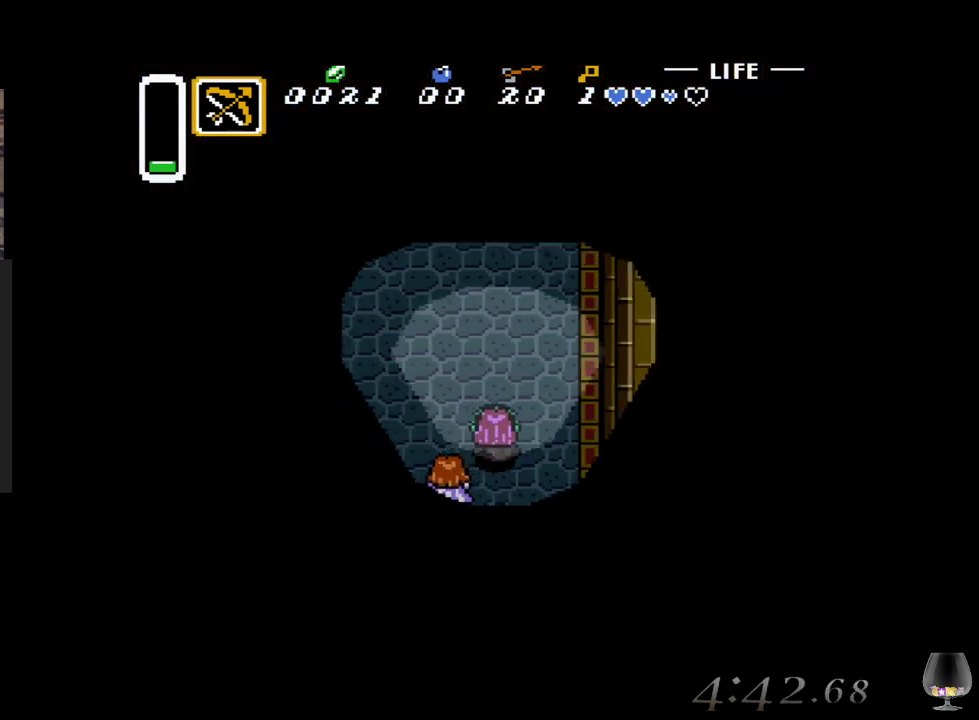
{"buttons": [], "left_stick": "up-right", "events": []}
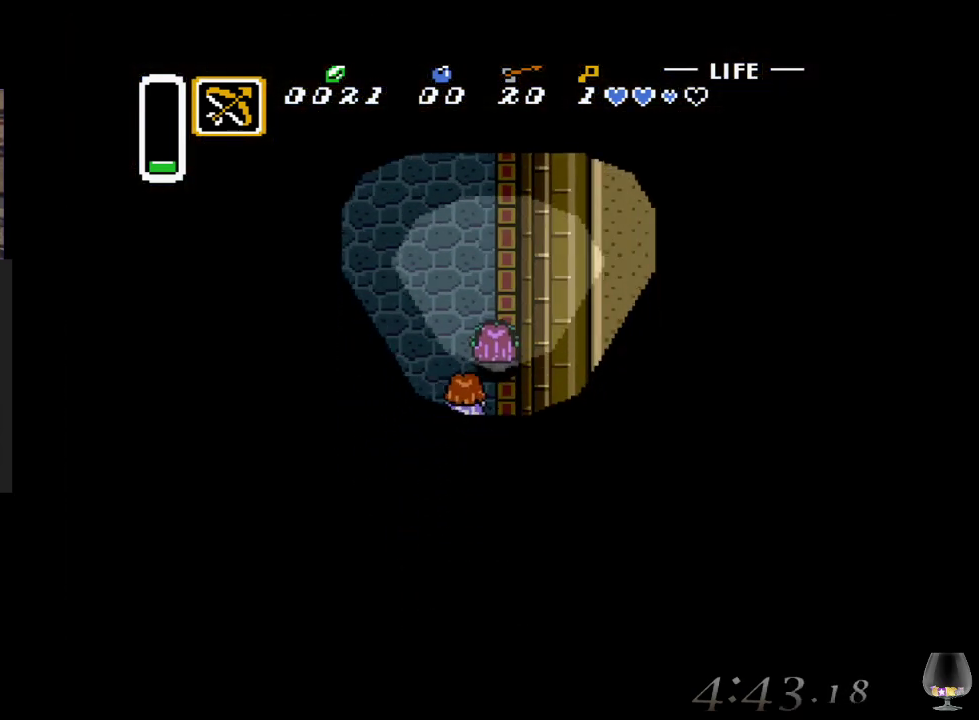
{"buttons": [], "left_stick": "up-right", "events": []}
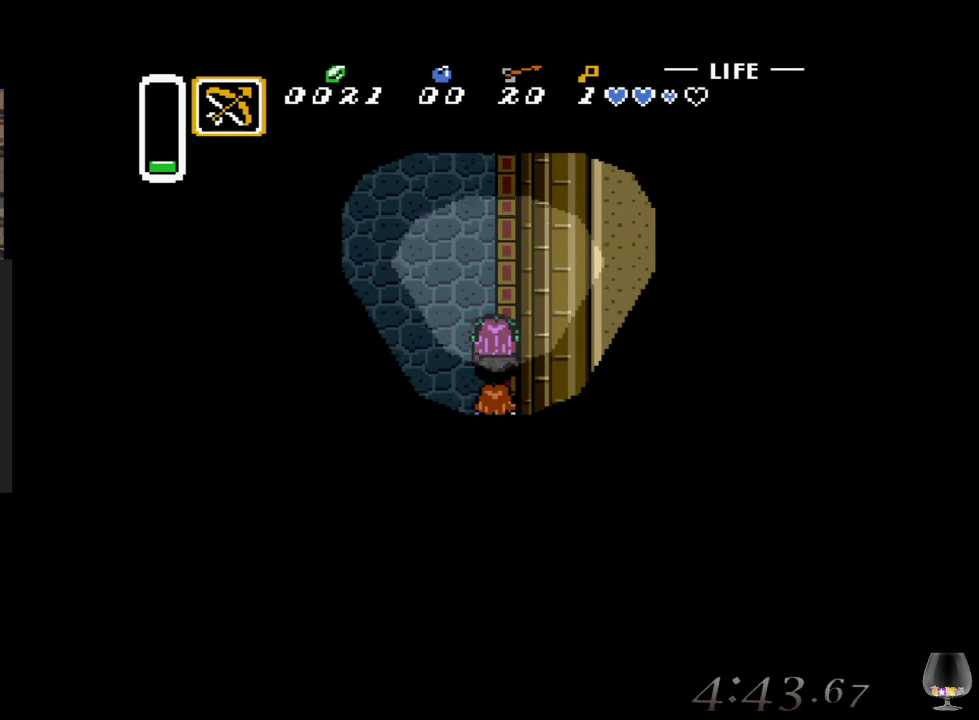
{"buttons": [], "left_stick": "up-right", "events": []}
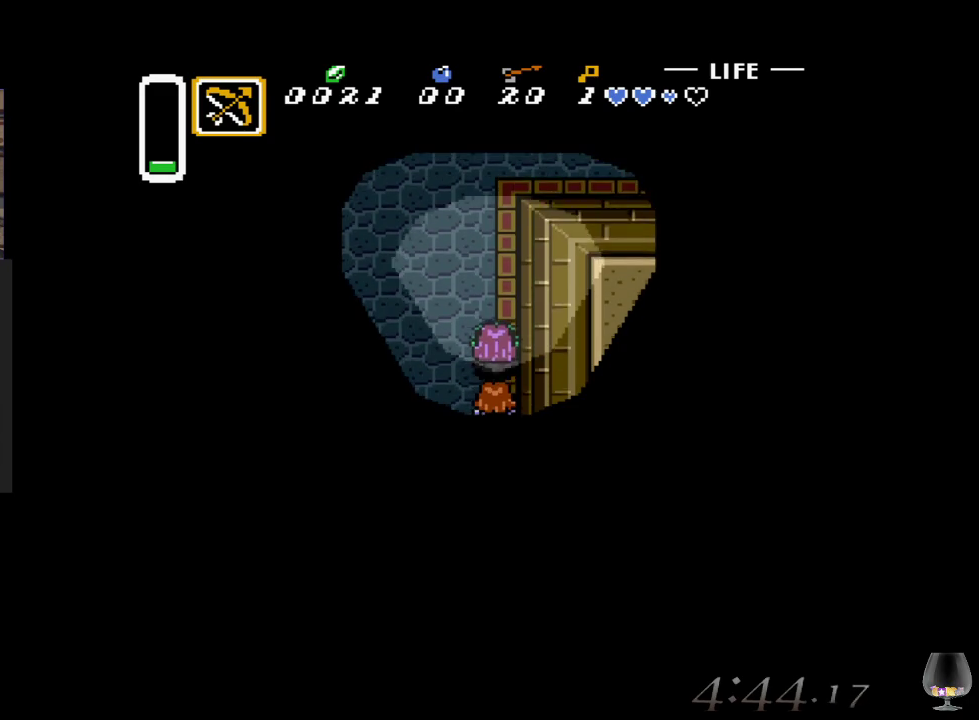
{"buttons": [], "left_stick": "up-right", "events": []}
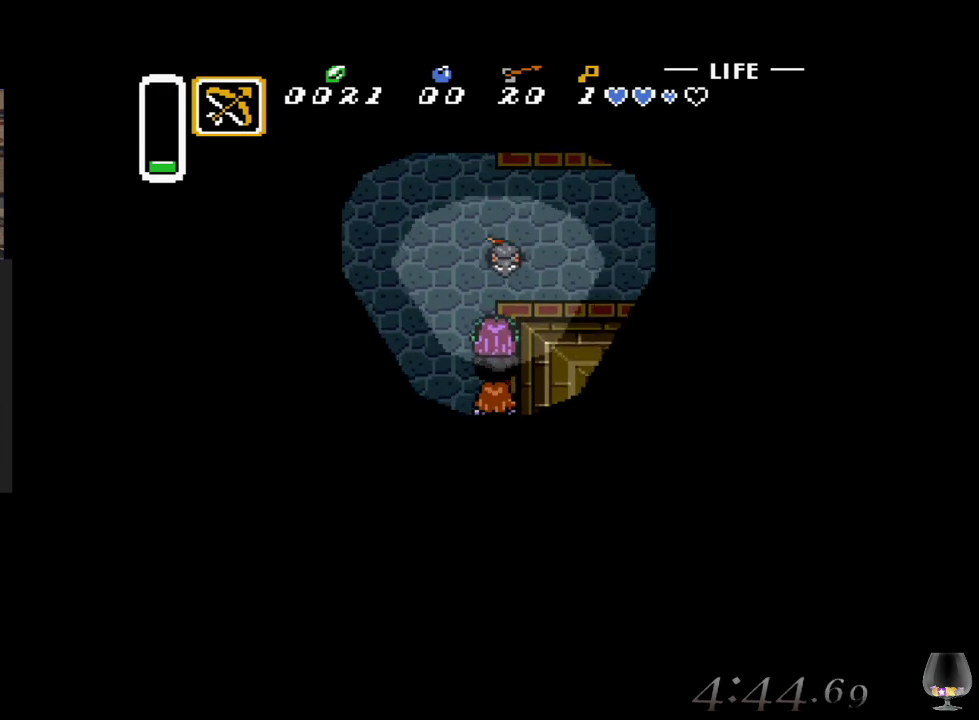
{"buttons": [], "left_stick": "up-right", "events": []}
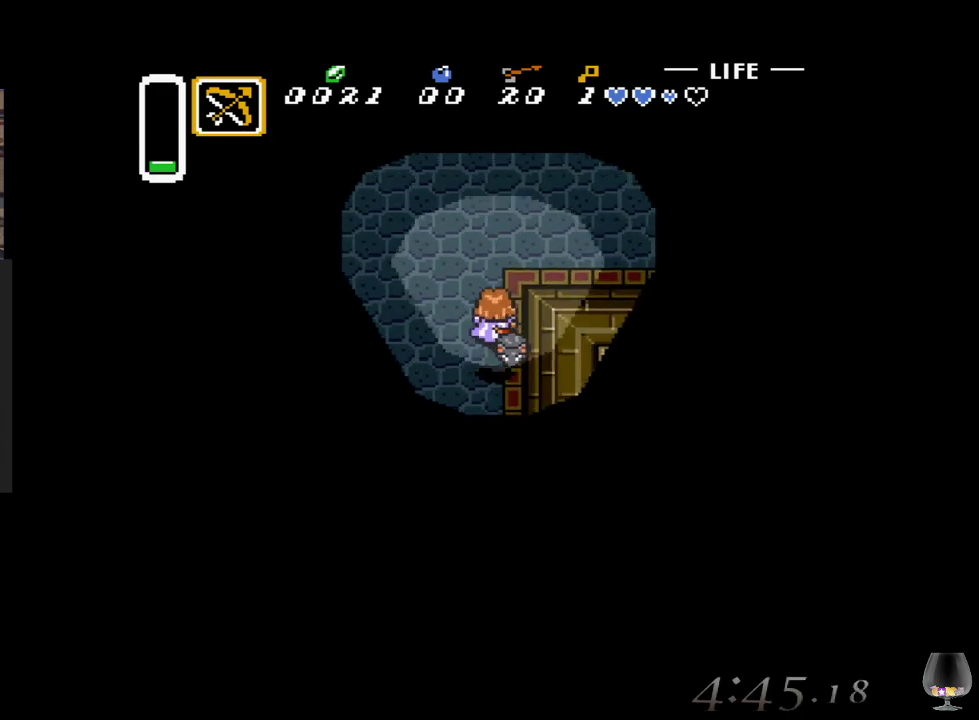
{"buttons": [], "left_stick": "up-right", "events": []}
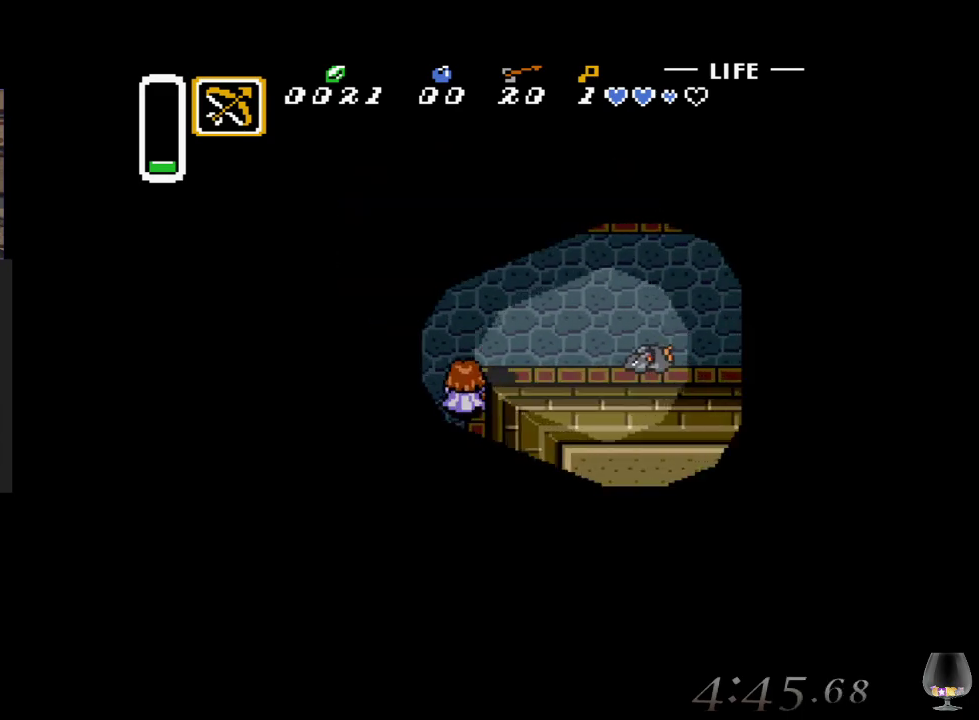
{"buttons": [], "left_stick": "up-right", "events": [[17, "left_stick", "right"], [217, "left_stick", "up-right"]]}
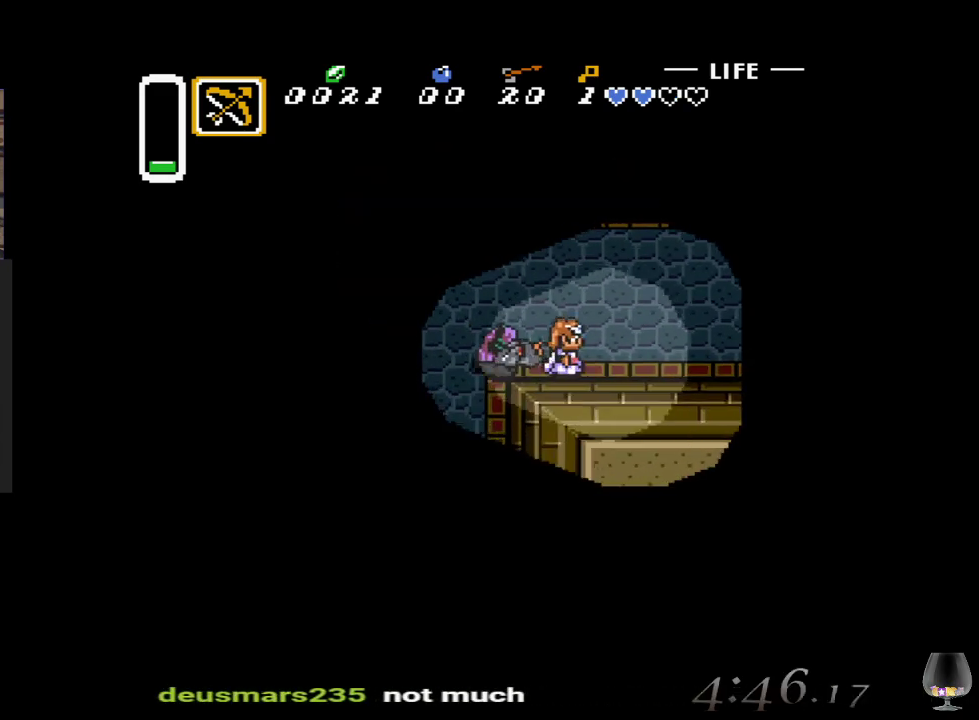
{"buttons": [], "left_stick": "up-right", "events": []}
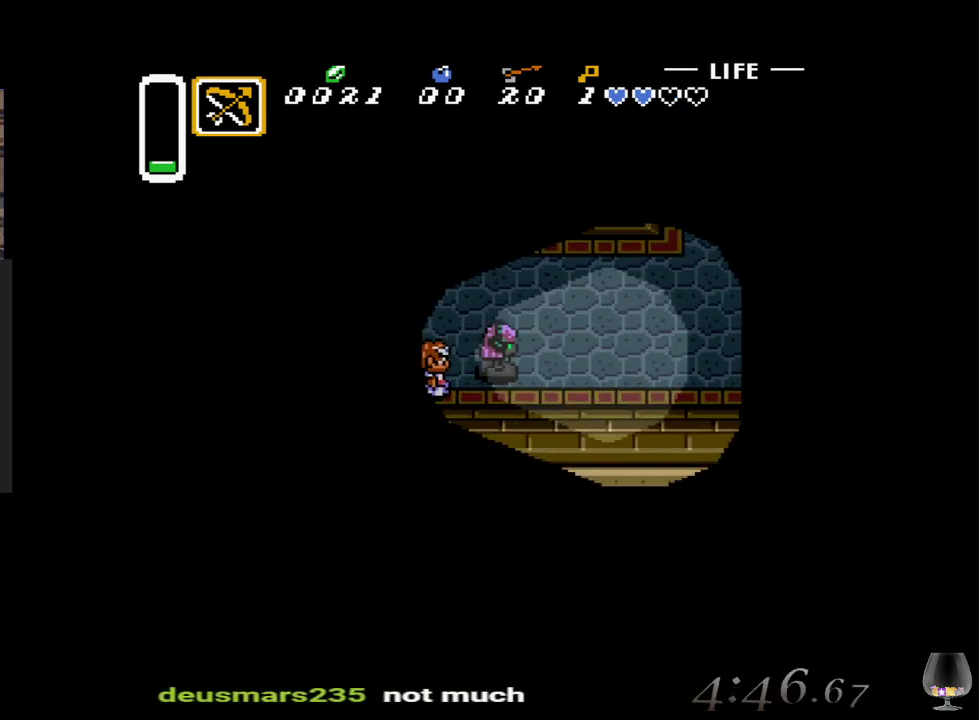
{"buttons": [], "left_stick": "up-right", "events": []}
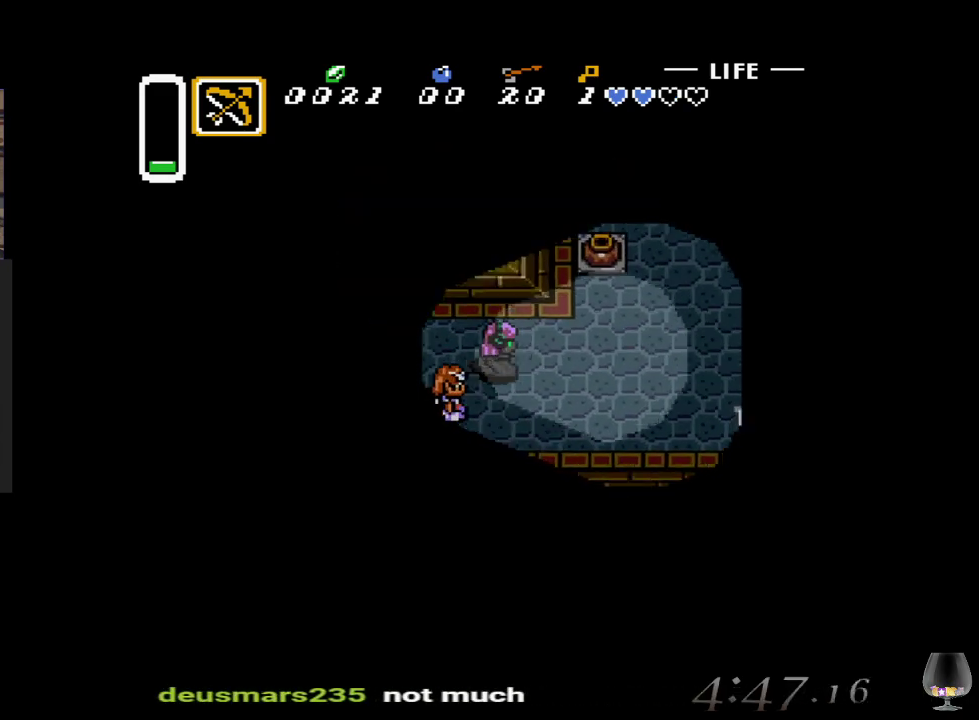
{"buttons": [], "left_stick": "up", "events": [[467, "left_stick", "up"]]}
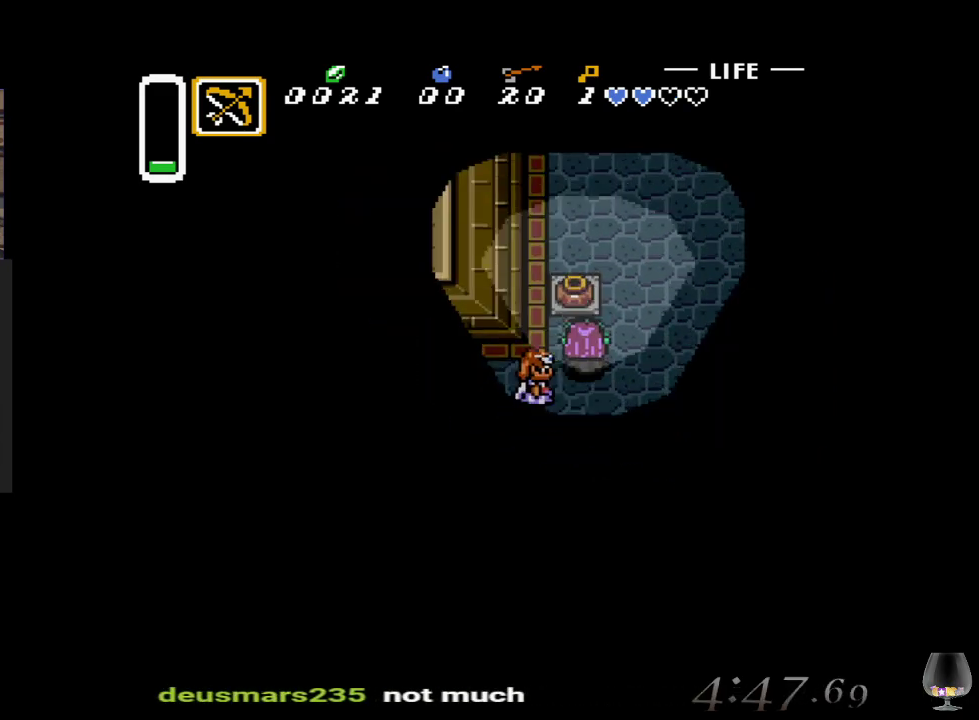
{"buttons": [], "left_stick": "up", "events": [[167, "CIRCLE", "down"], [333, "CIRCLE", "up"]]}
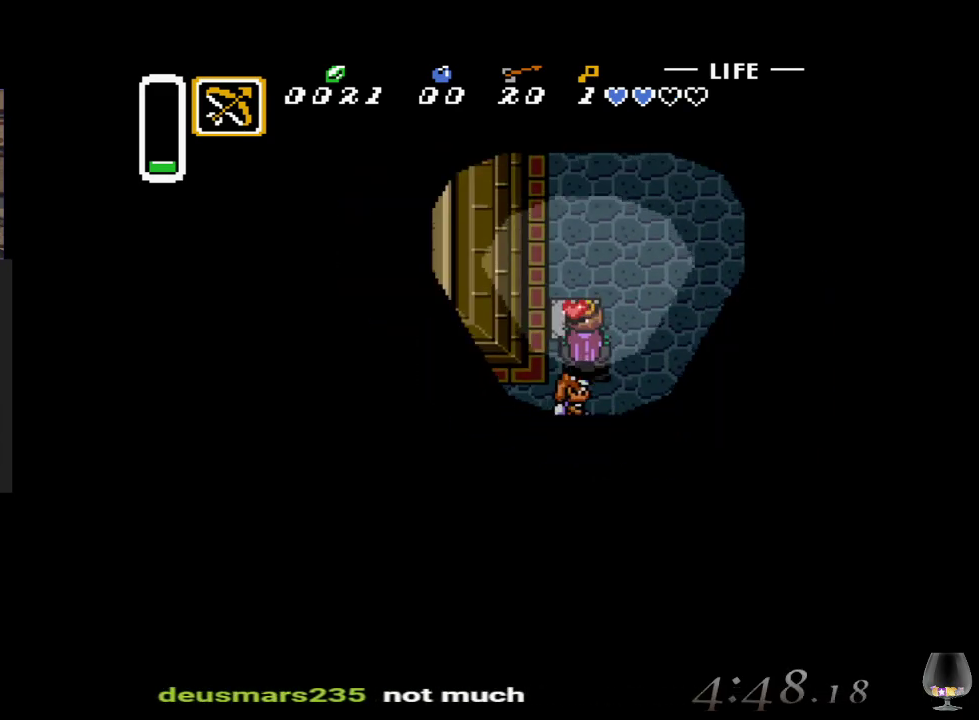
{"buttons": [], "left_stick": "up-right", "events": [[117, "CIRCLE", "down"], [283, "CIRCLE", "up"], [367, "left_stick", "up-right"]]}
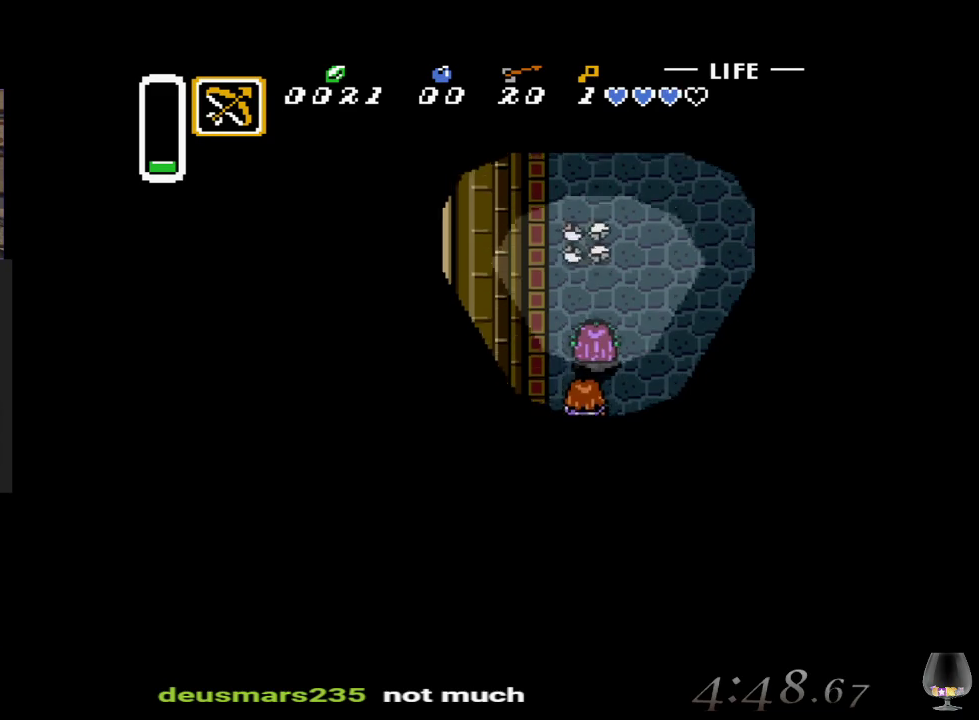
{"buttons": [], "left_stick": "up-right", "events": []}
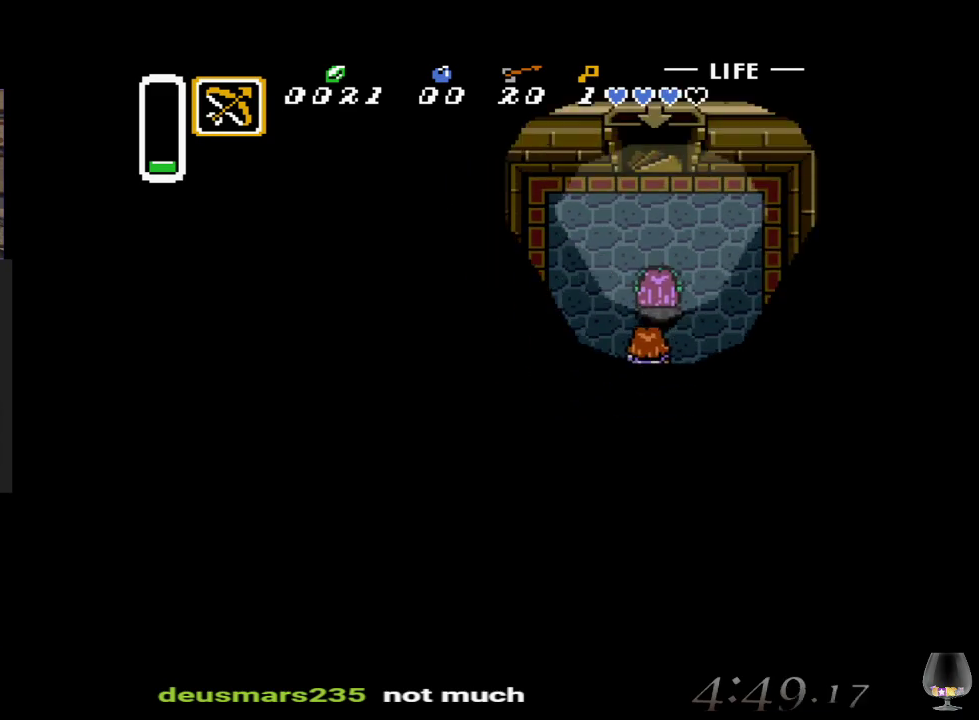
{"buttons": [], "left_stick": "up", "events": [[17, "left_stick", "up"]]}
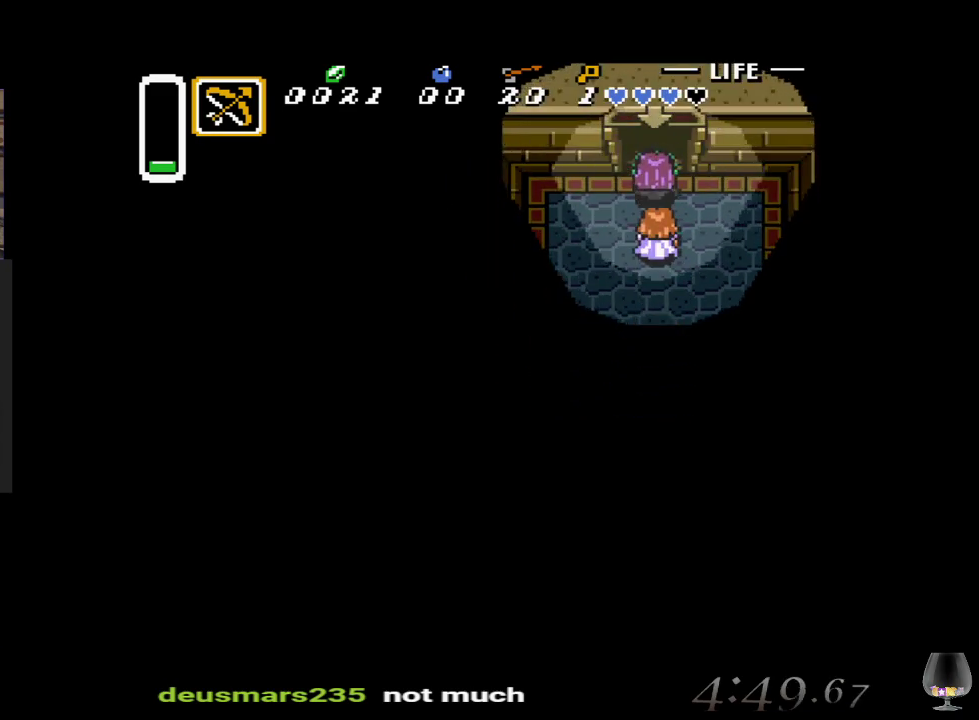
{"buttons": [], "left_stick": "up", "events": []}
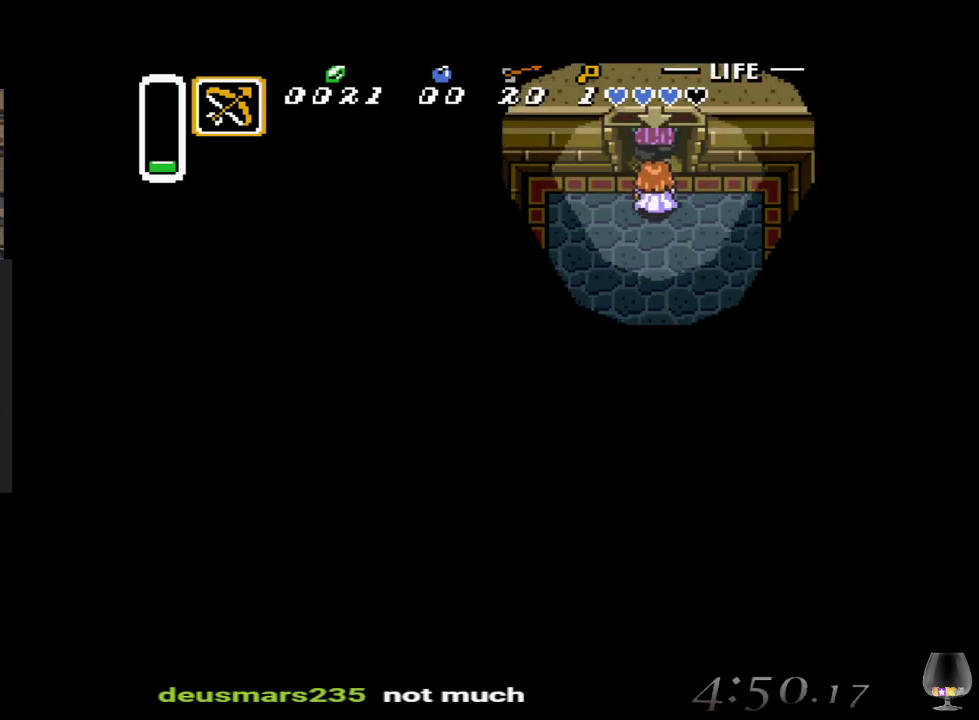
{"buttons": [], "left_stick": "up", "events": []}
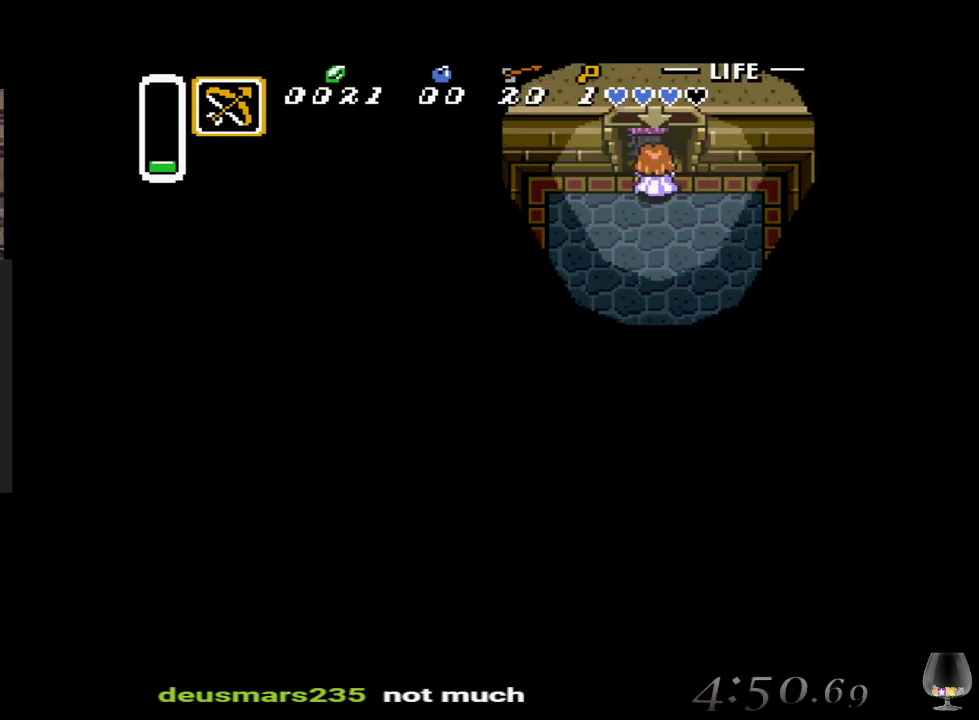
{"buttons": [], "left_stick": "center", "events": [[317, "left_stick", "center"]]}
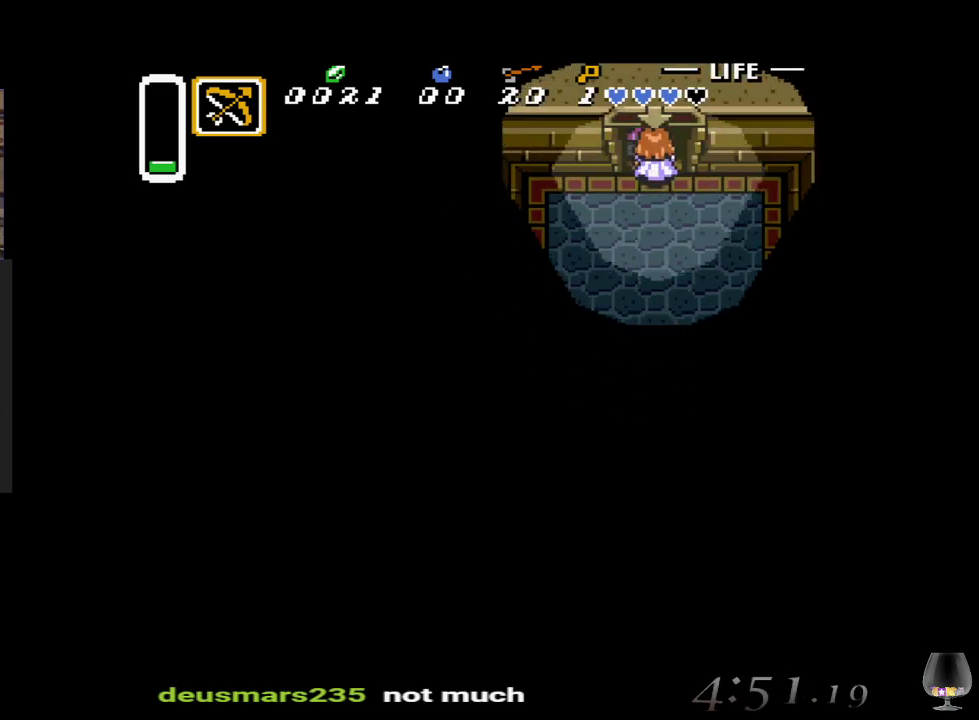
{"buttons": [], "left_stick": "center", "events": []}
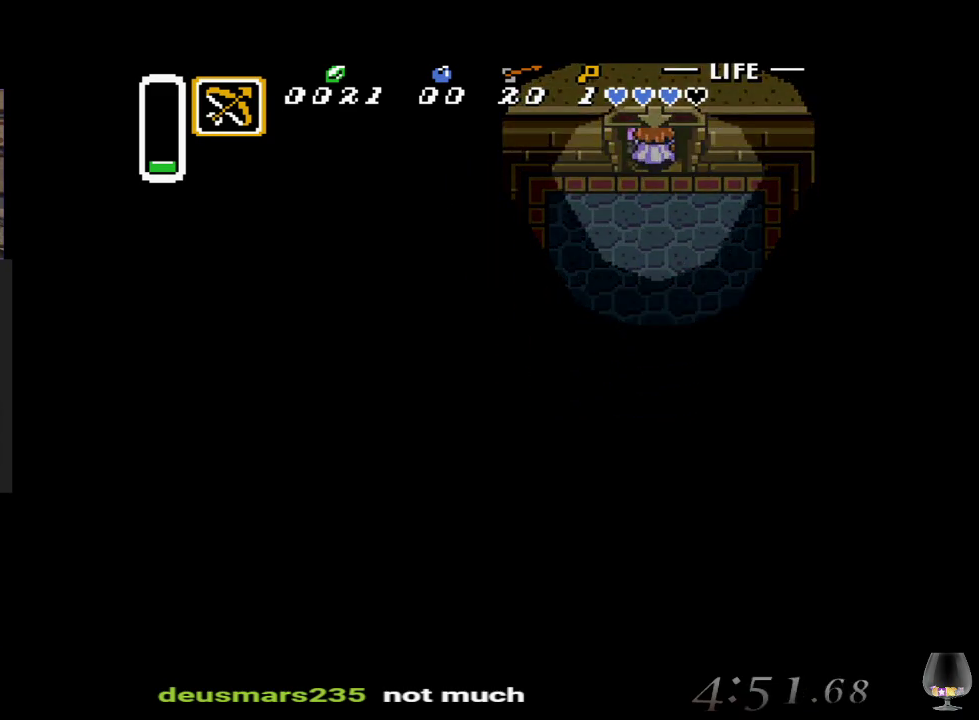
{"buttons": [], "left_stick": "center", "events": []}
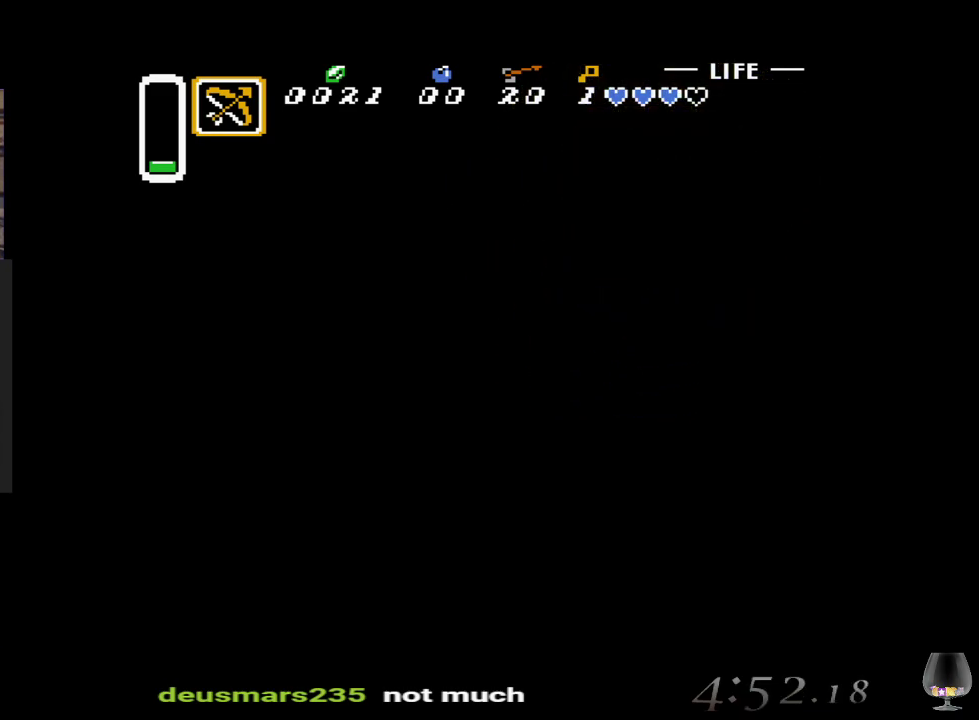
{"buttons": [], "left_stick": "center", "events": []}